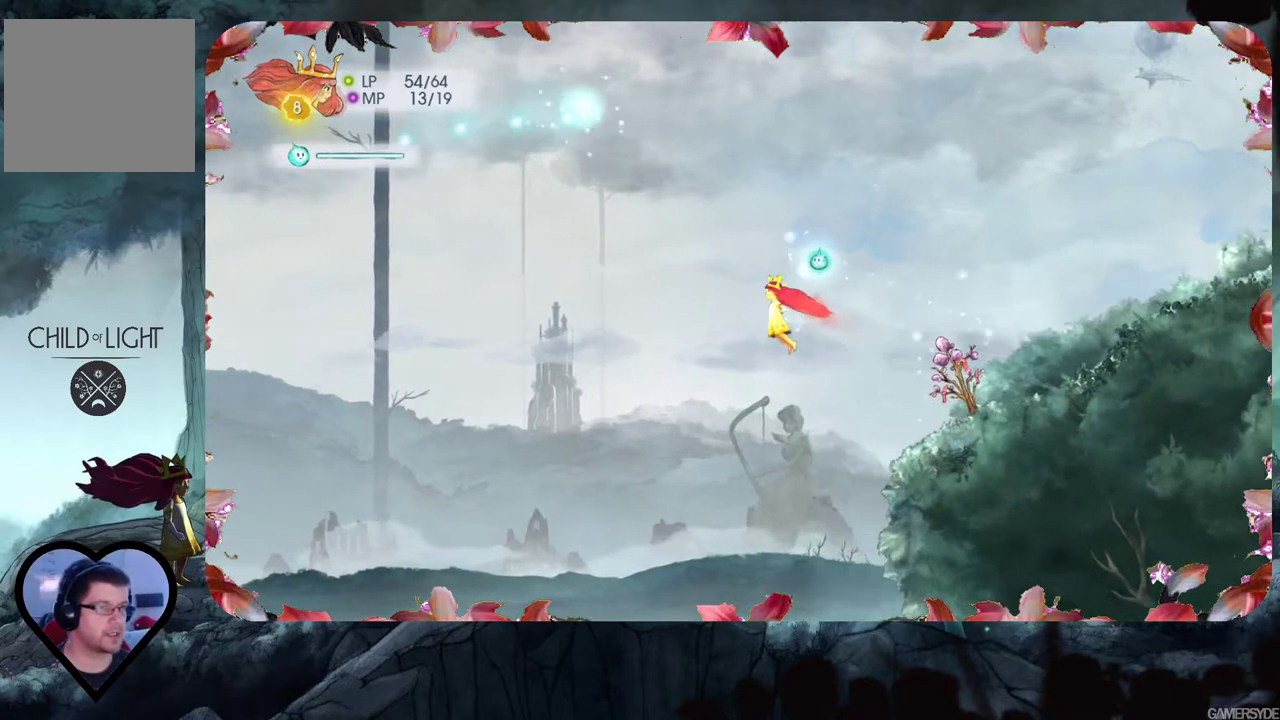
Gameplay with a controller (Xbox layout); each line is a JSON object with the inputs held at the frame after it. "events" lists button and stick changes between this image and that frame as [ms after this image, input, new state], when the widget could be followed in between. Not read: L3 R3.
{"buttons": [], "left_stick": "up-left", "right_stick": "center", "events": []}
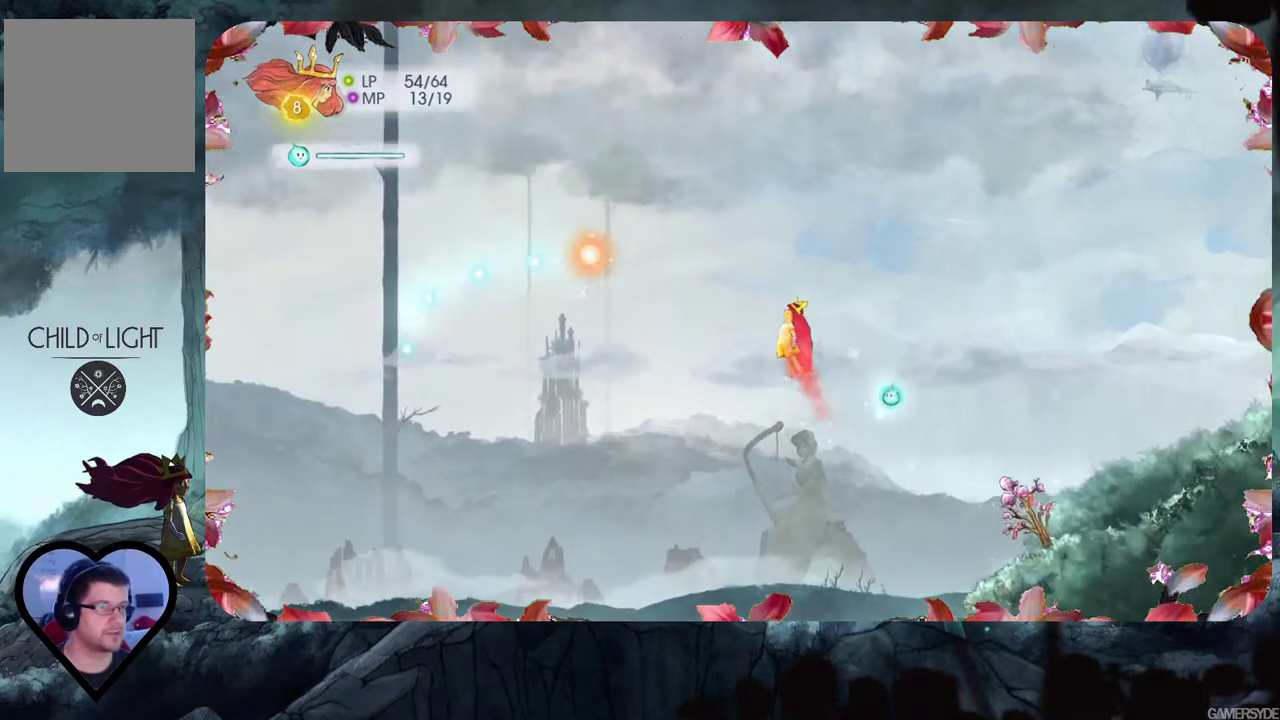
{"buttons": [], "left_stick": "left", "right_stick": "center", "events": [[217, "left_stick", "left"]]}
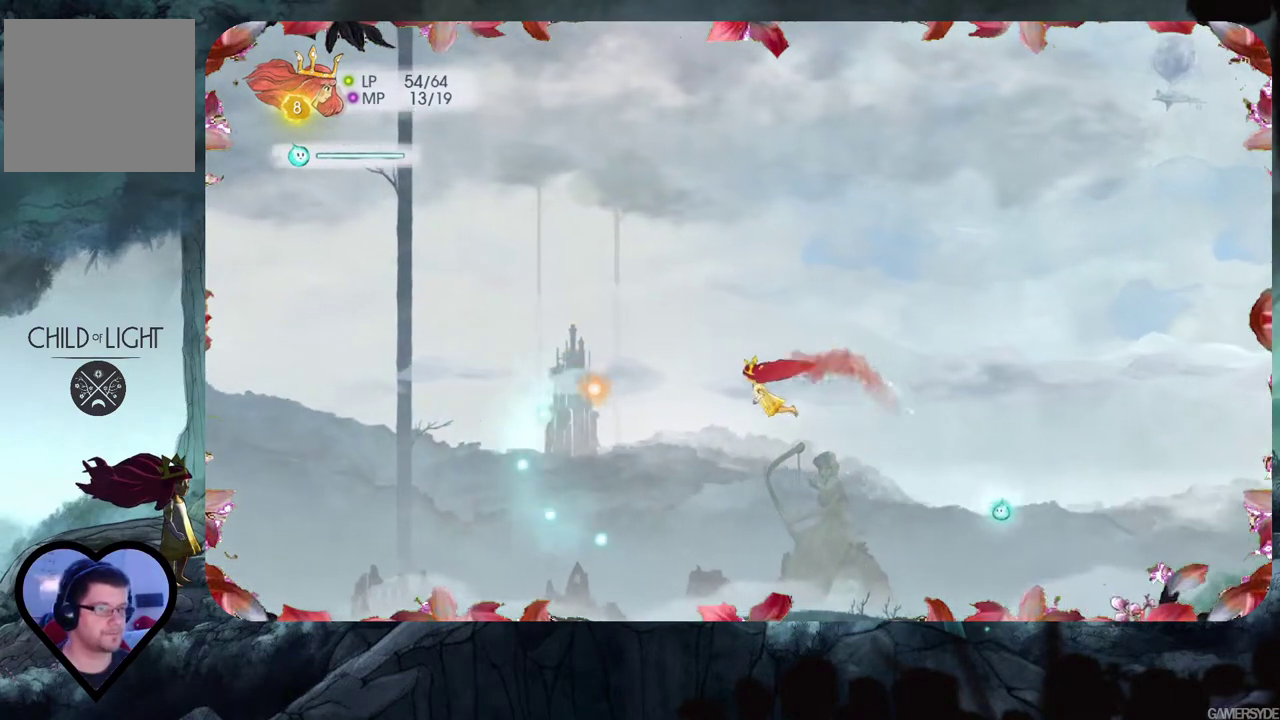
{"buttons": [], "left_stick": "left", "right_stick": "center", "events": [[283, "left_stick", "up-left"], [483, "left_stick", "left"]]}
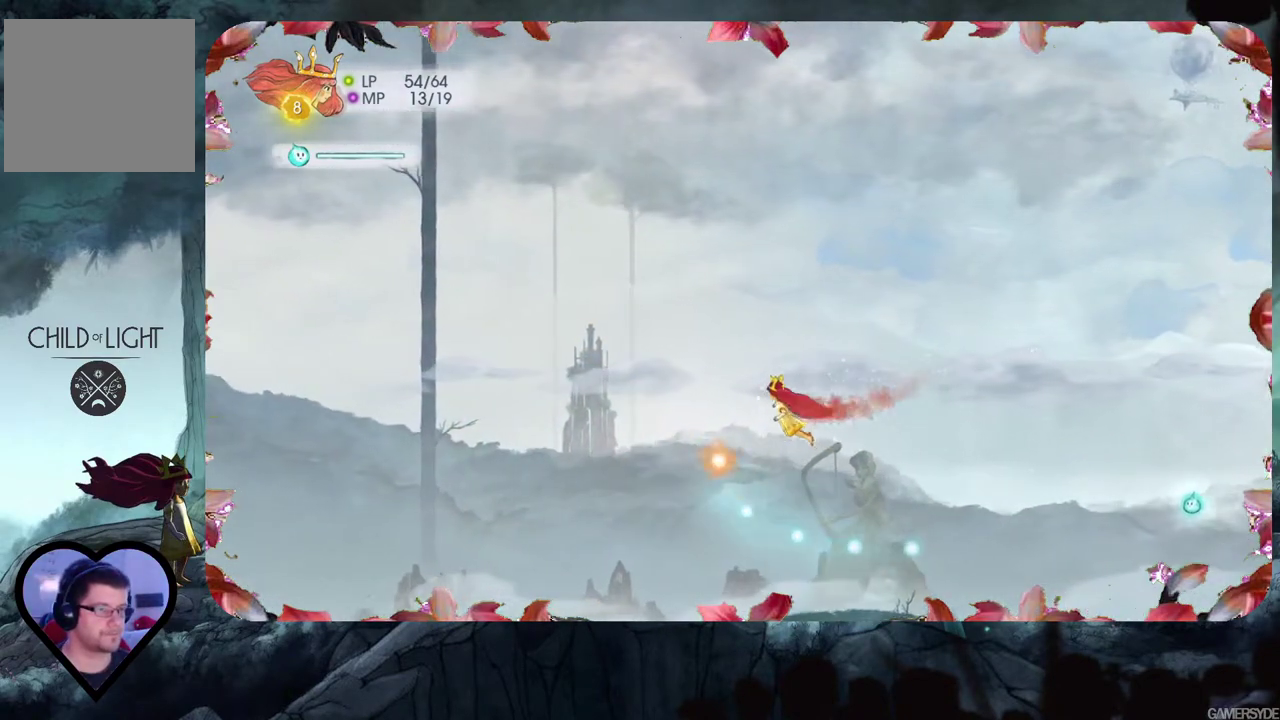
{"buttons": [], "left_stick": "down-right", "right_stick": "center", "events": [[267, "left_stick", "down"], [417, "left_stick", "down-right"]]}
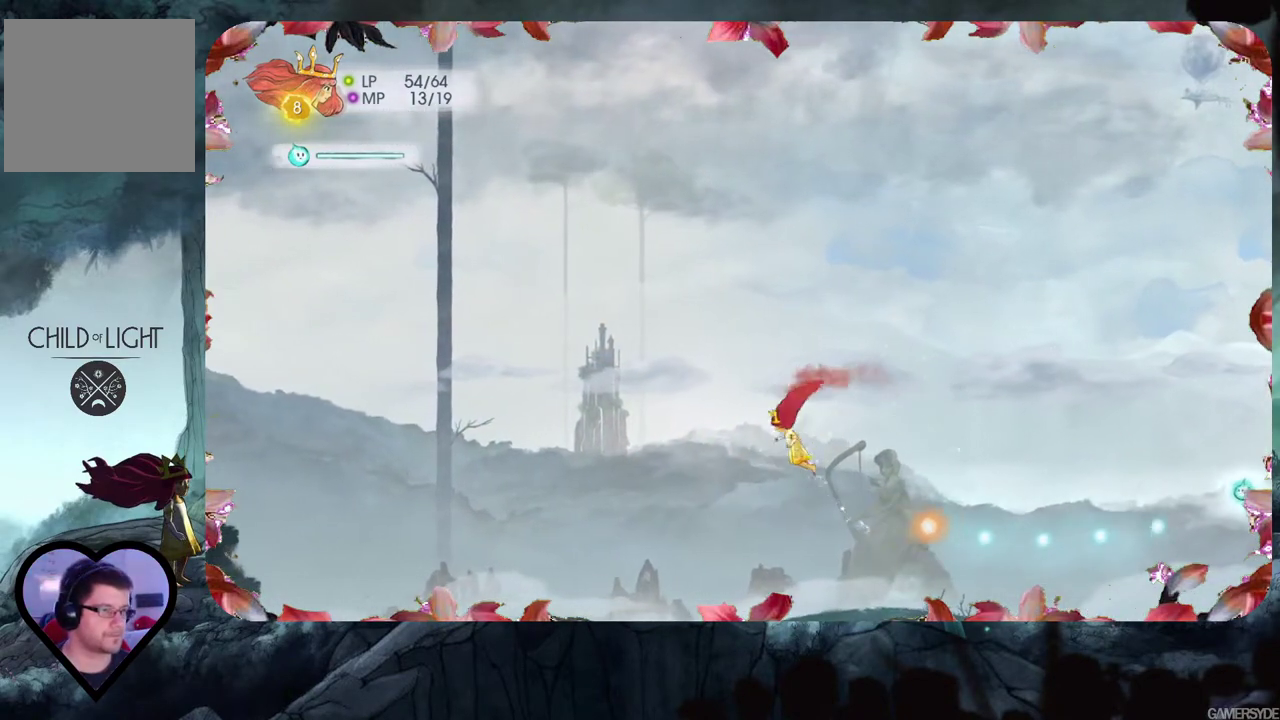
{"buttons": [], "left_stick": "center", "right_stick": "up", "events": [[67, "left_stick", "right"], [367, "right_stick", "up-right"], [383, "left_stick", "center"], [500, "right_stick", "up"]]}
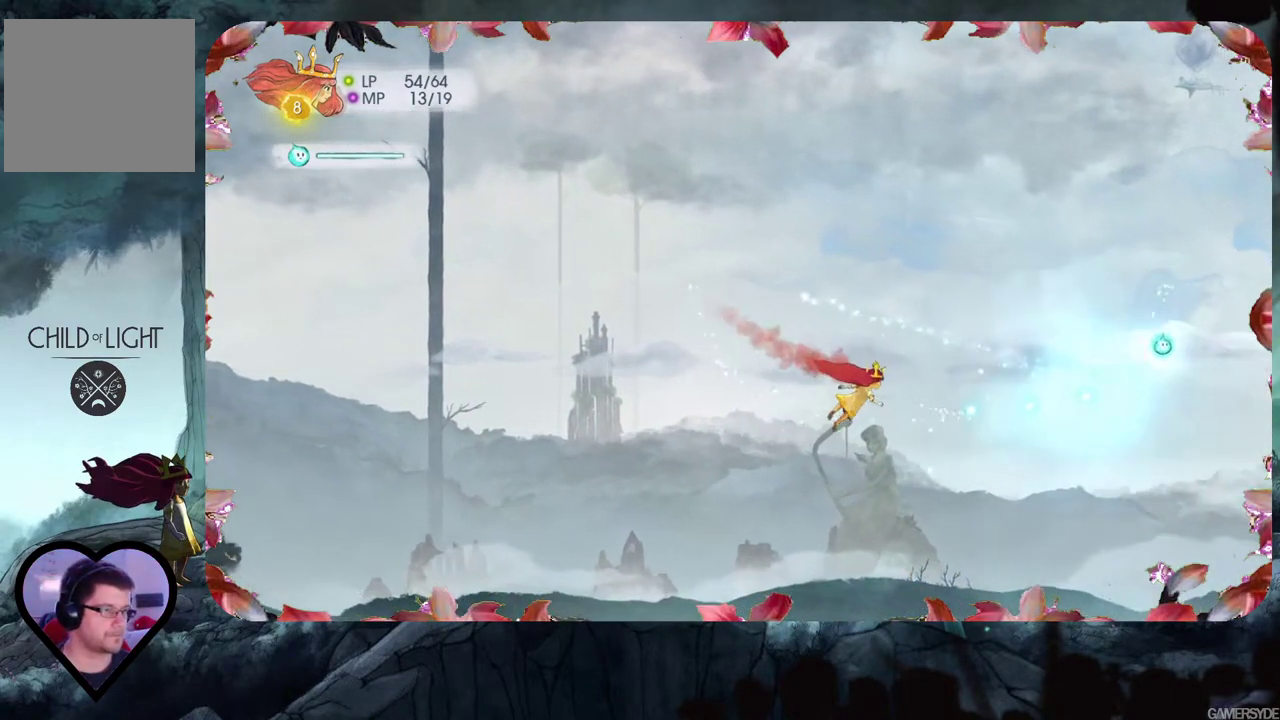
{"buttons": [], "left_stick": "right", "right_stick": "center", "events": [[317, "right_stick", "center"], [433, "left_stick", "right"]]}
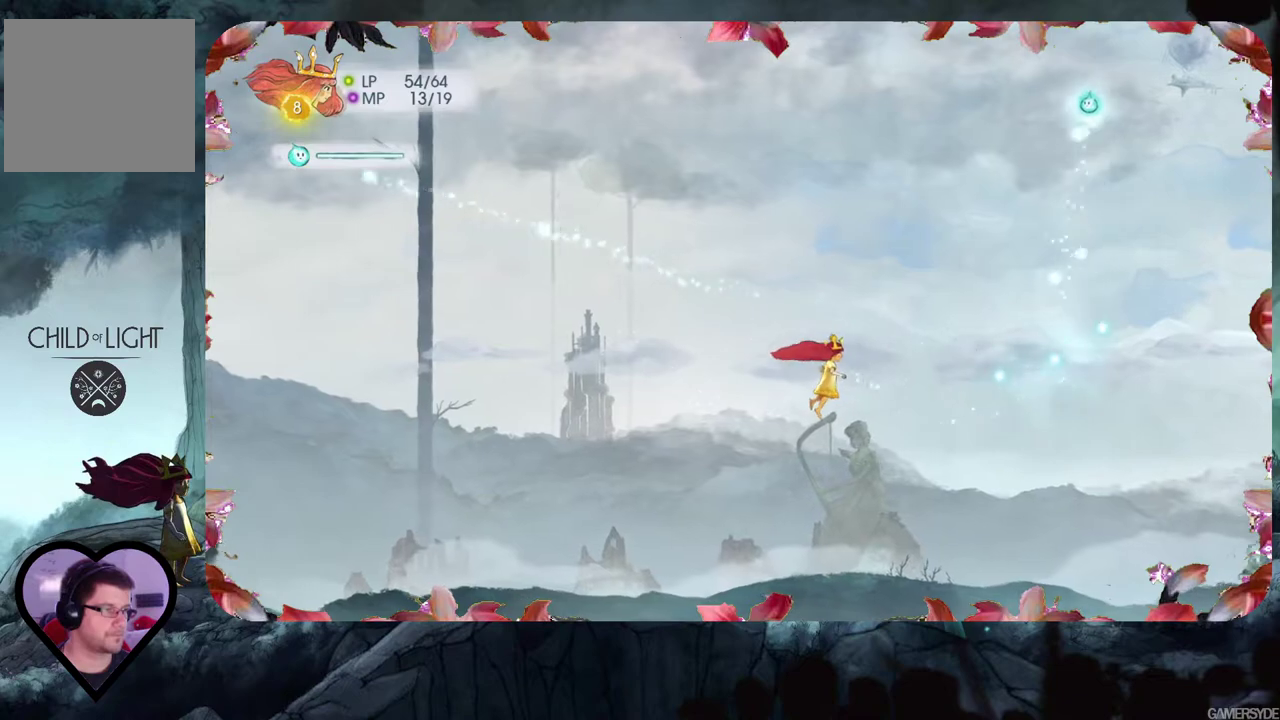
{"buttons": [], "left_stick": "up-right", "right_stick": "center", "events": [[417, "left_stick", "up-right"]]}
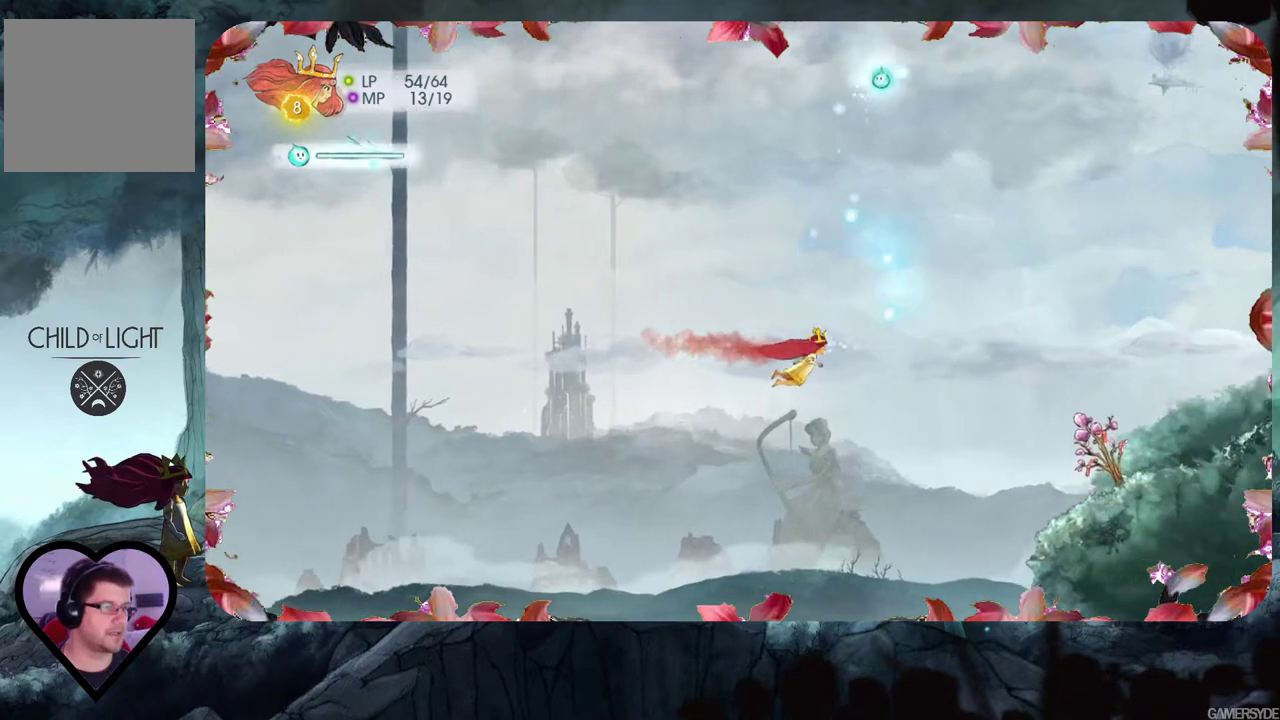
{"buttons": [], "left_stick": "up-left", "right_stick": "center", "events": [[233, "left_stick", "up-left"]]}
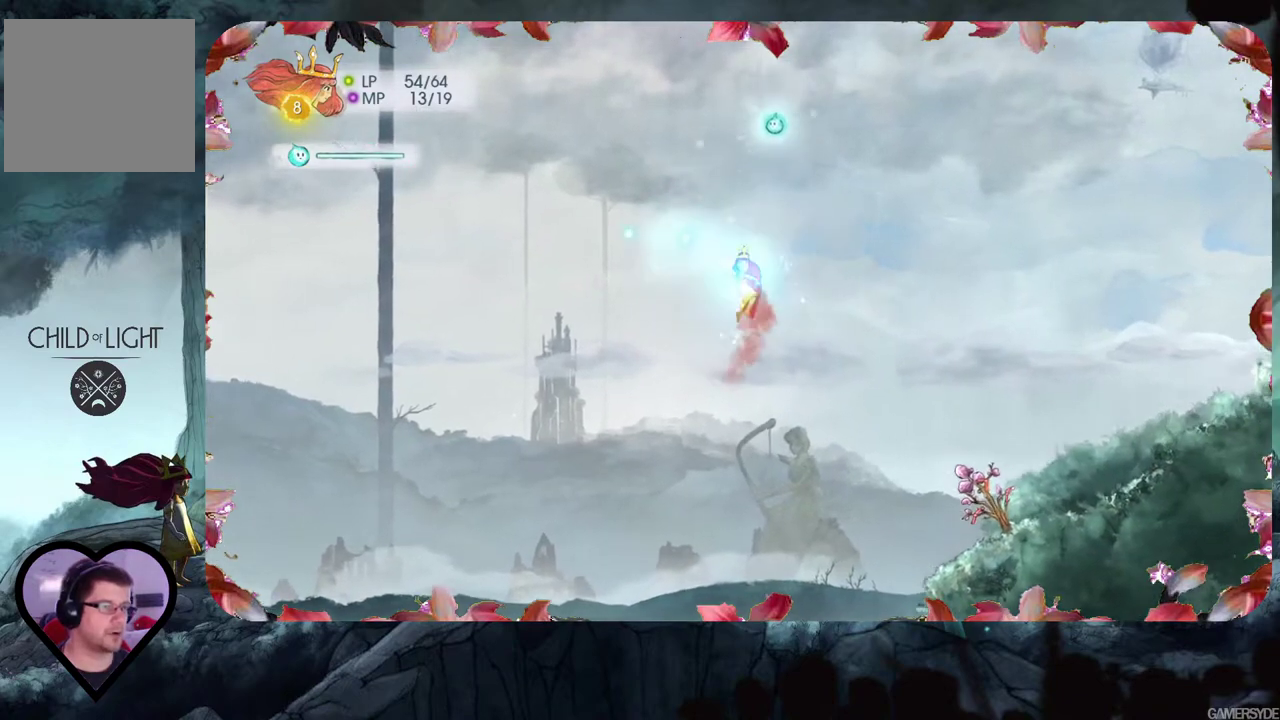
{"buttons": [], "left_stick": "left", "right_stick": "center", "events": [[67, "left_stick", "left"]]}
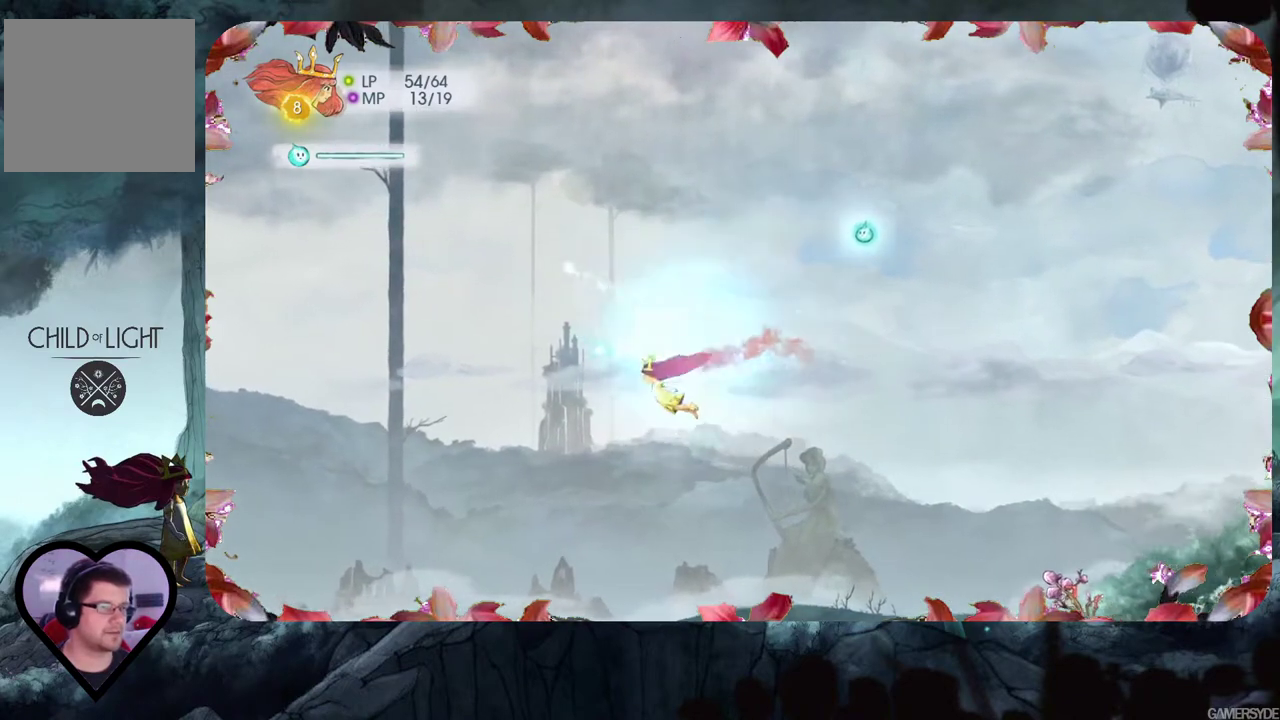
{"buttons": [], "left_stick": "up-right", "right_stick": "center", "events": [[133, "left_stick", "up-left"], [367, "left_stick", "up-right"]]}
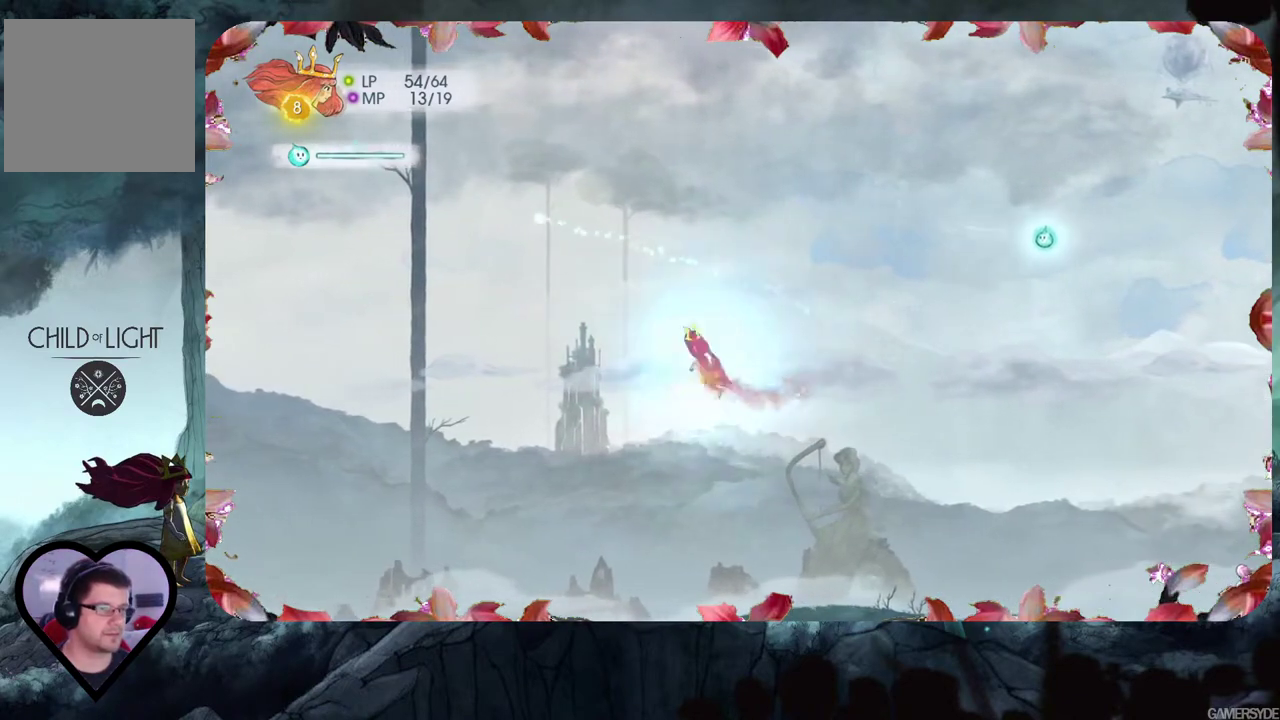
{"buttons": [], "left_stick": "right", "right_stick": "center", "events": [[117, "left_stick", "right"]]}
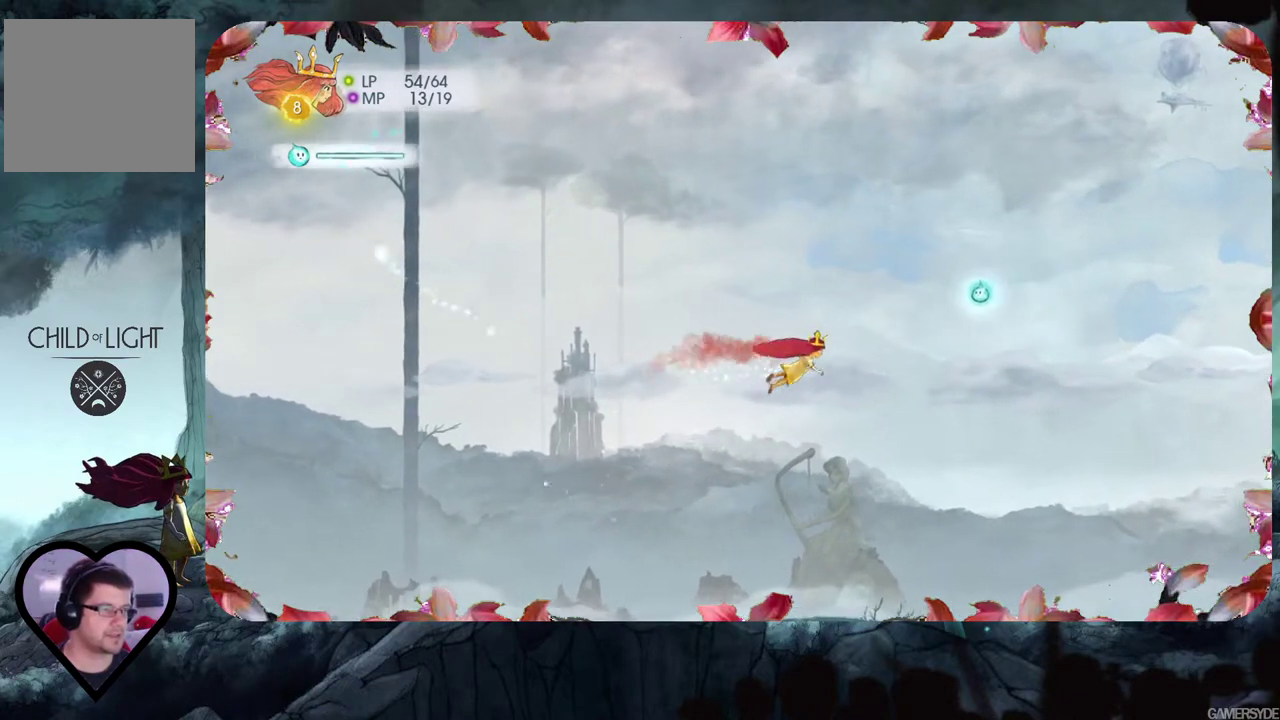
{"buttons": [], "left_stick": "right", "right_stick": "right", "events": [[217, "right_stick", "right"]]}
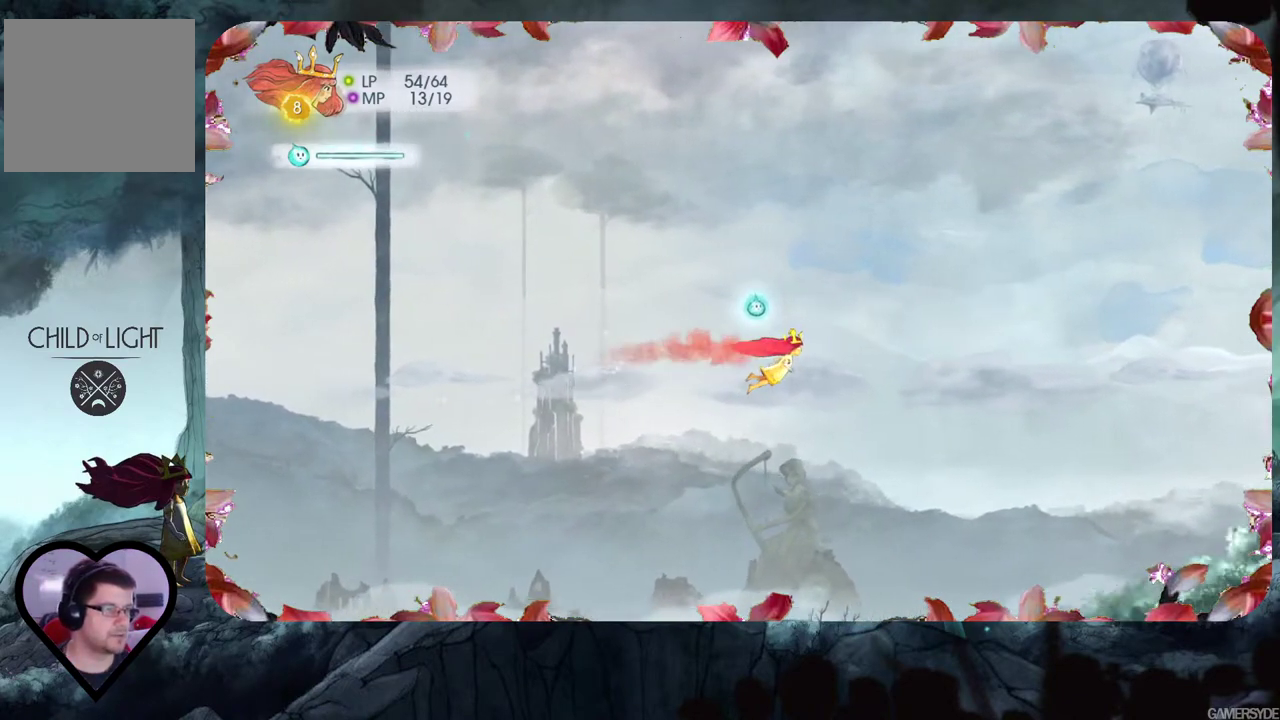
{"buttons": [], "left_stick": "right", "right_stick": "center", "events": [[133, "right_stick", "center"]]}
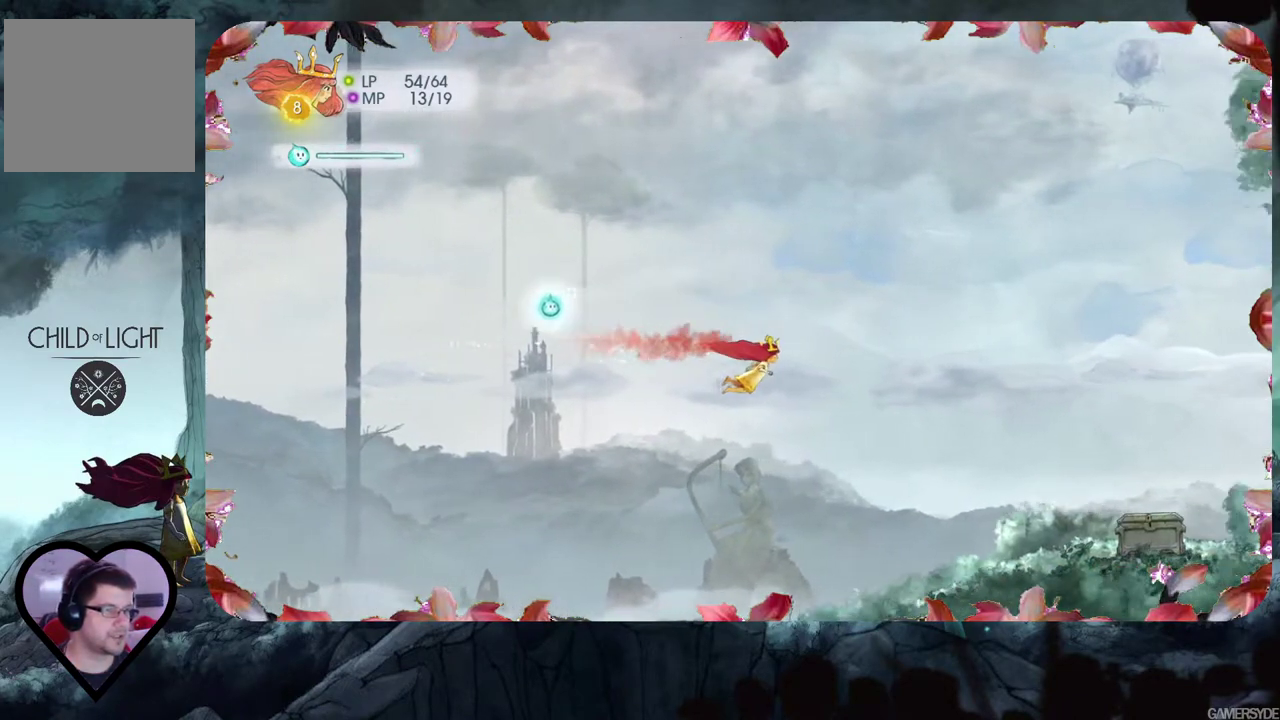
{"buttons": [], "left_stick": "right", "right_stick": "center", "events": []}
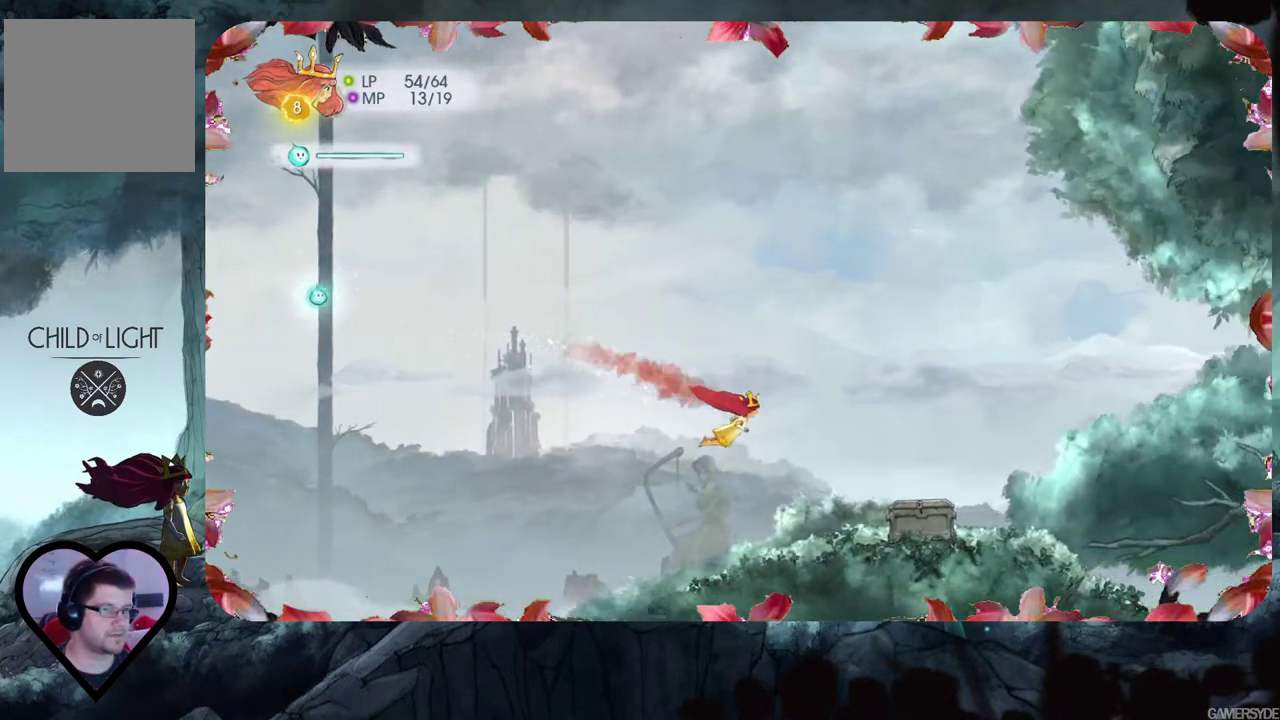
{"buttons": [], "left_stick": "down-left", "right_stick": "center", "events": [[367, "left_stick", "down"], [417, "left_stick", "down-left"]]}
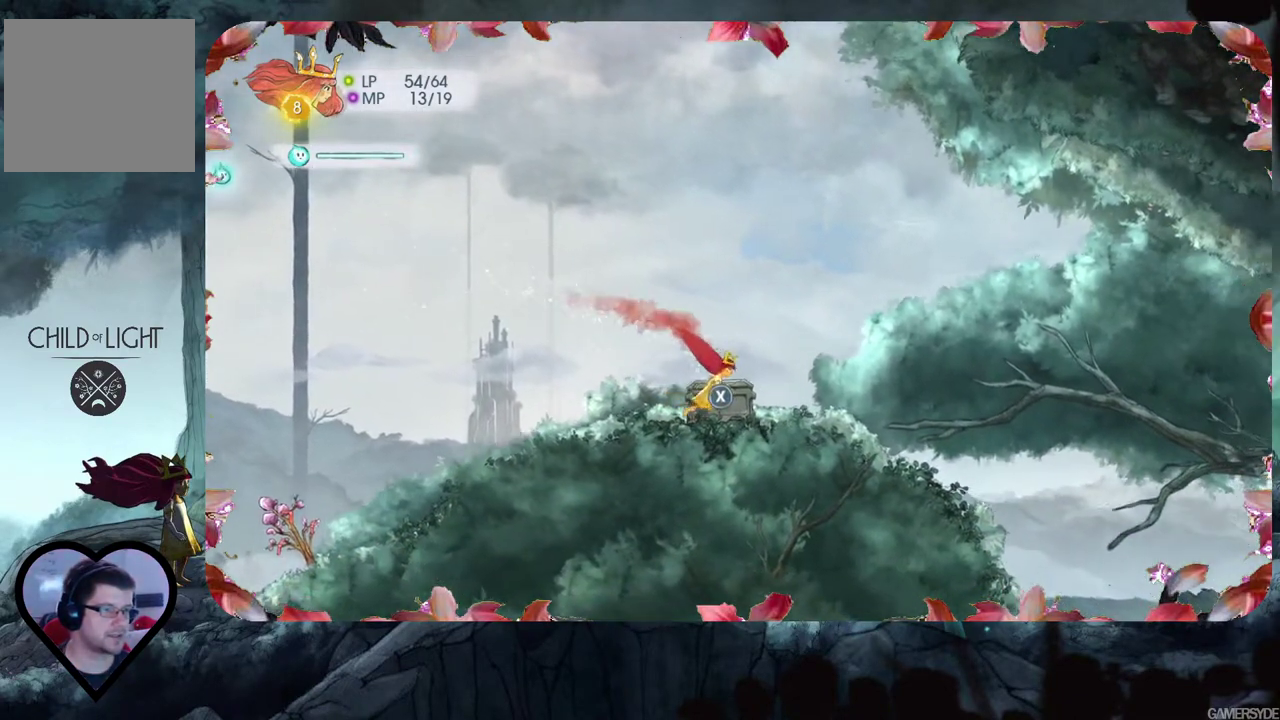
{"buttons": [], "left_stick": "center", "right_stick": "center", "events": [[117, "left_stick", "center"], [333, "X", "down"], [433, "X", "up"]]}
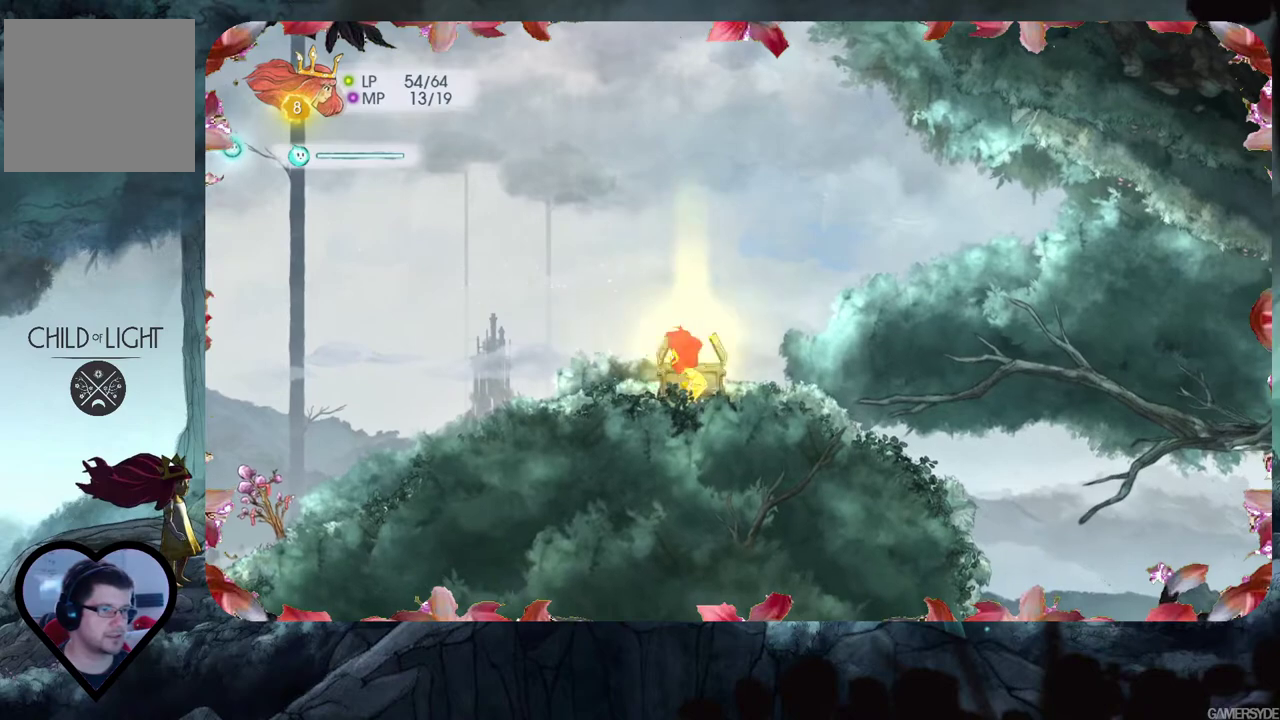
{"buttons": [], "left_stick": "center", "right_stick": "center", "events": []}
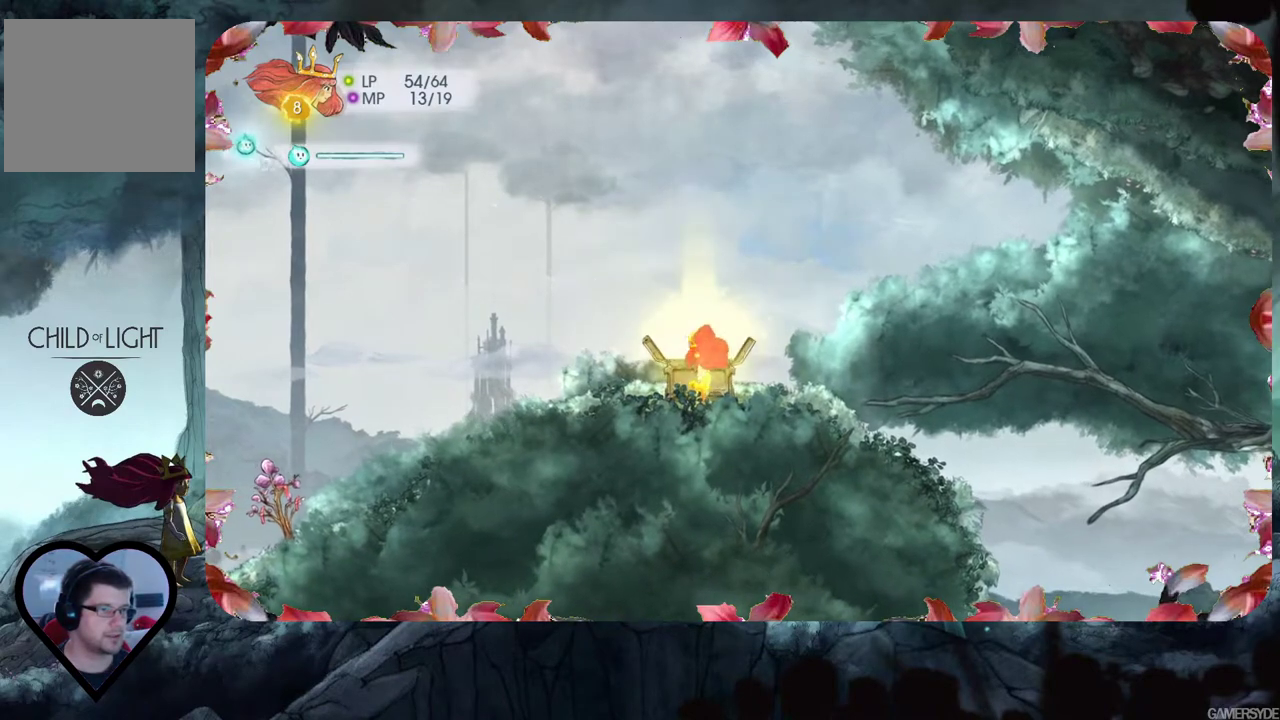
{"buttons": [], "left_stick": "center", "right_stick": "center", "events": []}
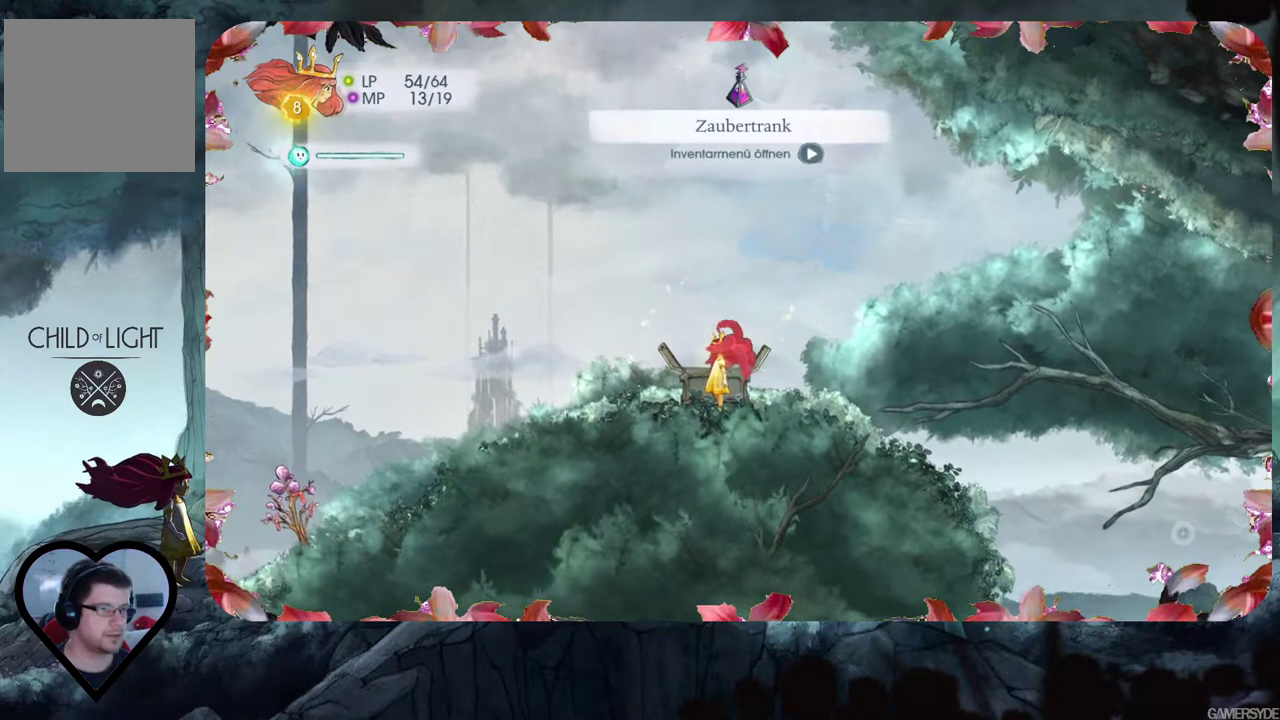
{"buttons": ["A"], "left_stick": "up", "right_stick": "center", "events": [[333, "left_stick", "up"], [367, "A", "down"]]}
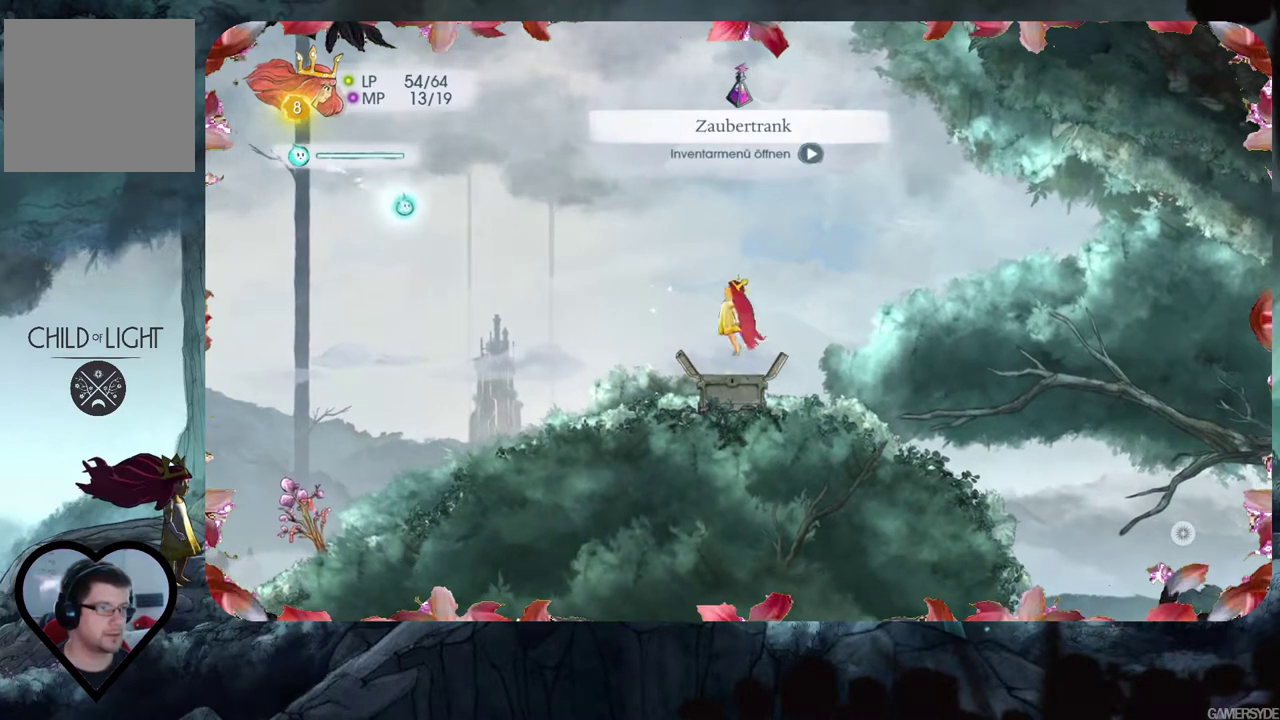
{"buttons": [], "left_stick": "up", "right_stick": "center", "events": [[133, "A", "up"], [267, "A", "down"], [383, "A", "up"]]}
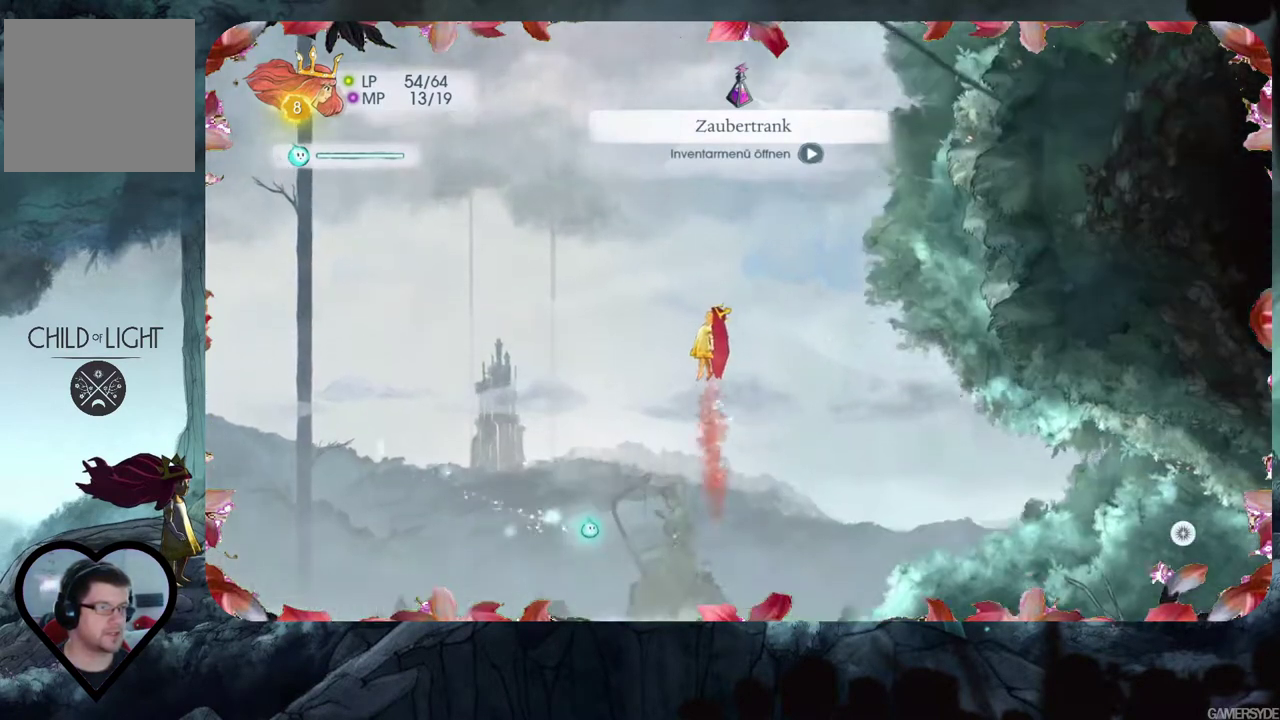
{"buttons": [], "left_stick": "center", "right_stick": "center", "events": [[17, "left_stick", "center"], [117, "START", "down"], [267, "START", "up"]]}
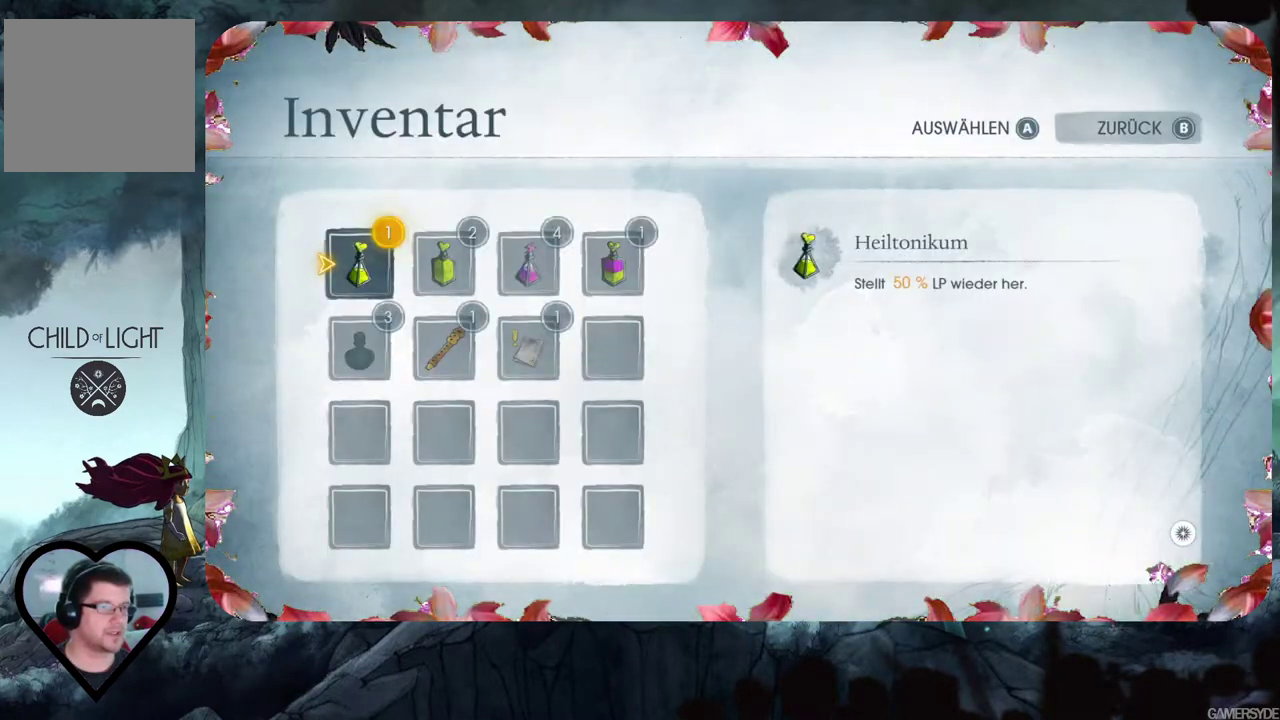
{"buttons": ["DPAD_RIGHT"], "left_stick": "center", "right_stick": "center", "events": [[400, "DPAD_RIGHT", "down"]]}
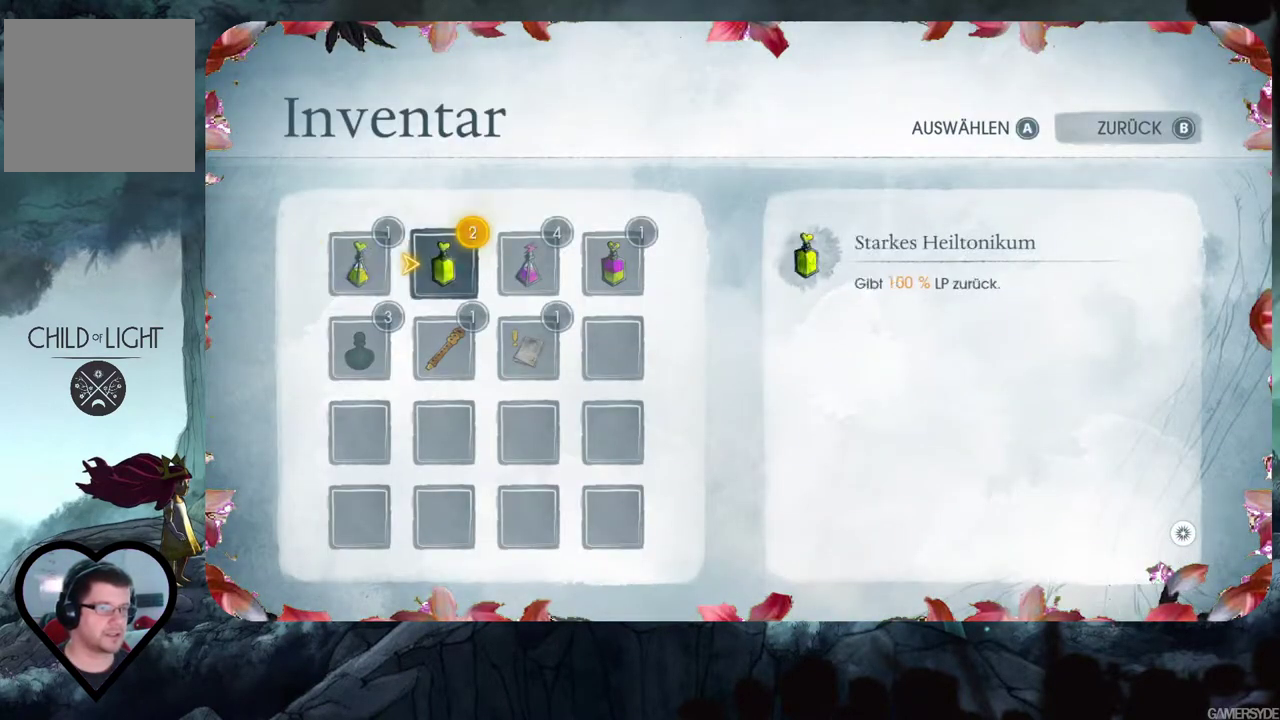
{"buttons": [], "left_stick": "center", "right_stick": "center", "events": [[17, "DPAD_RIGHT", "up"], [150, "DPAD_RIGHT", "down"], [250, "DPAD_RIGHT", "up"], [350, "DPAD_RIGHT", "down"], [467, "DPAD_RIGHT", "up"]]}
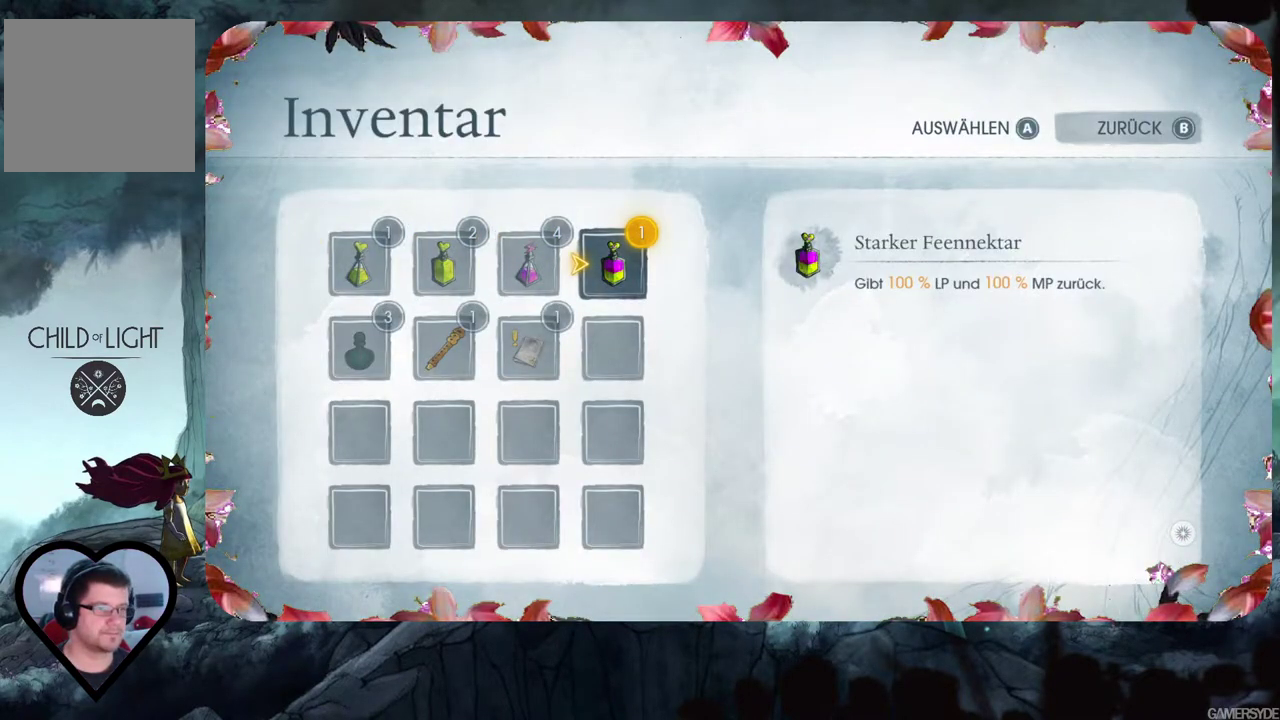
{"buttons": [], "left_stick": "center", "right_stick": "center", "events": [[283, "DPAD_LEFT", "down"], [417, "DPAD_LEFT", "up"]]}
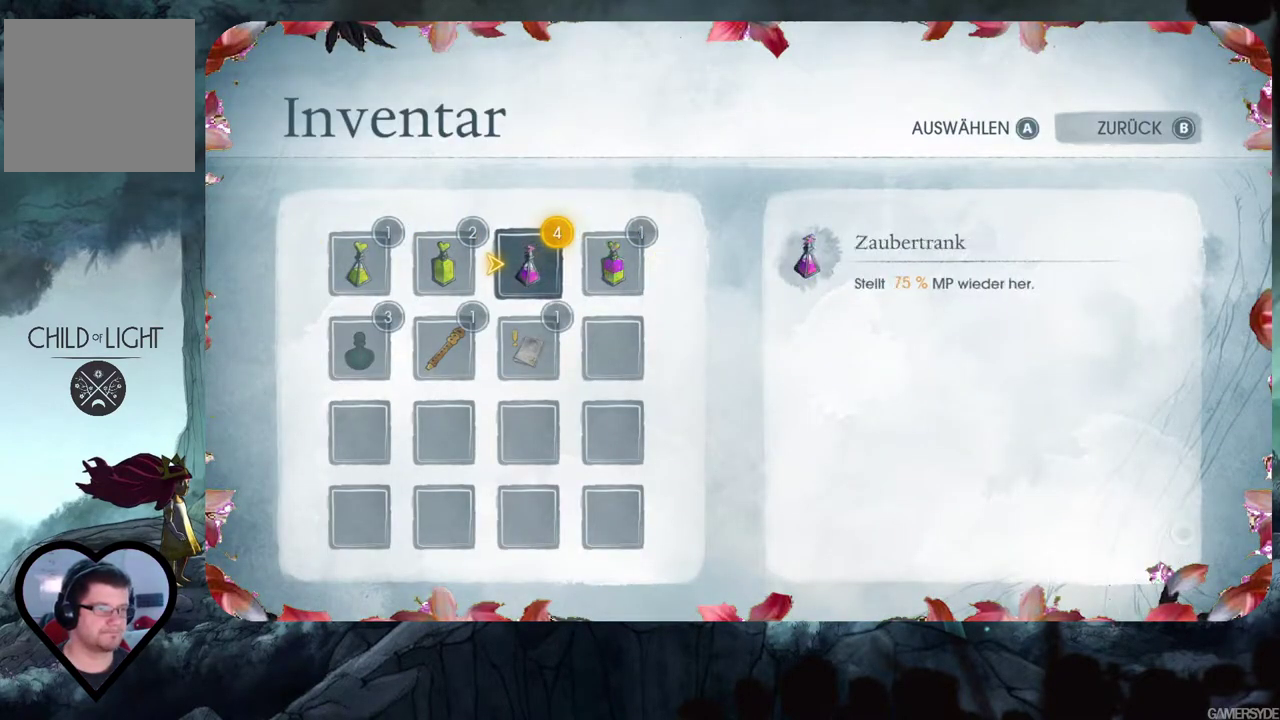
{"buttons": ["DPAD_LEFT"], "left_stick": "center", "right_stick": "center", "events": [[50, "DPAD_DOWN", "down"], [183, "DPAD_DOWN", "up"], [383, "DPAD_LEFT", "down"]]}
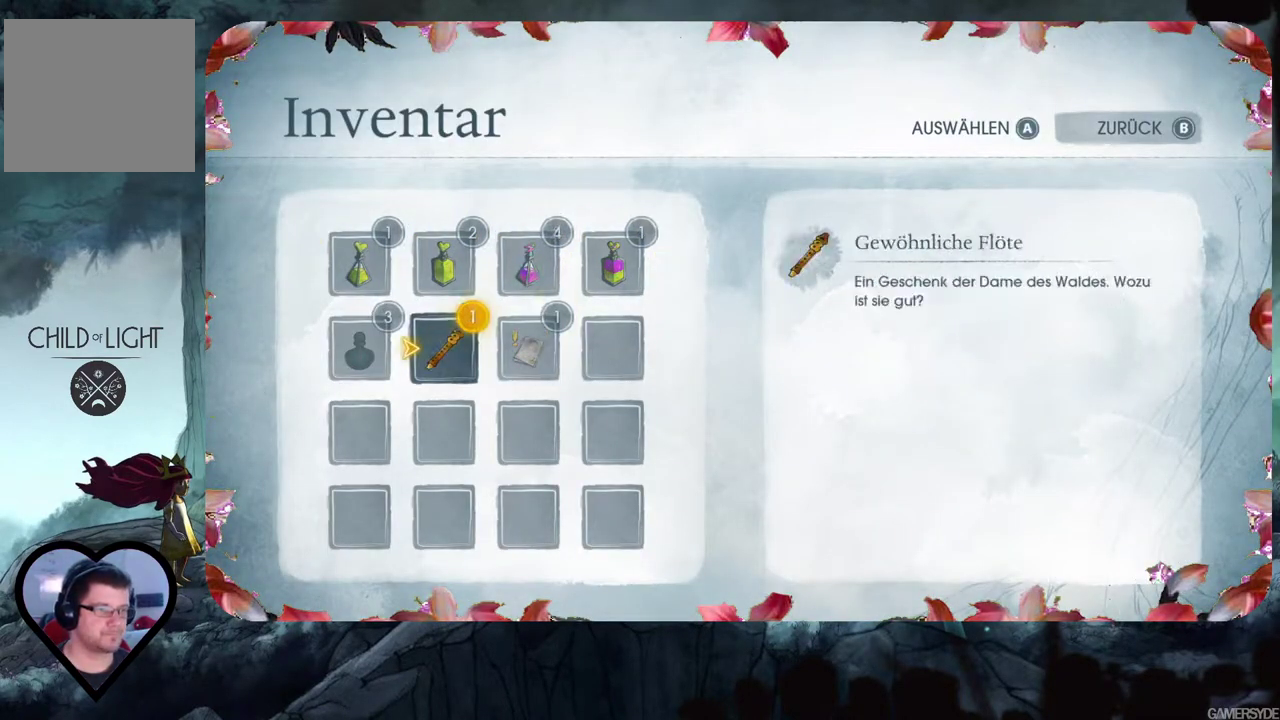
{"buttons": [], "left_stick": "center", "right_stick": "center", "events": [[33, "DPAD_LEFT", "up"], [117, "DPAD_LEFT", "down"], [233, "DPAD_LEFT", "up"], [250, "B", "down"], [367, "B", "up"]]}
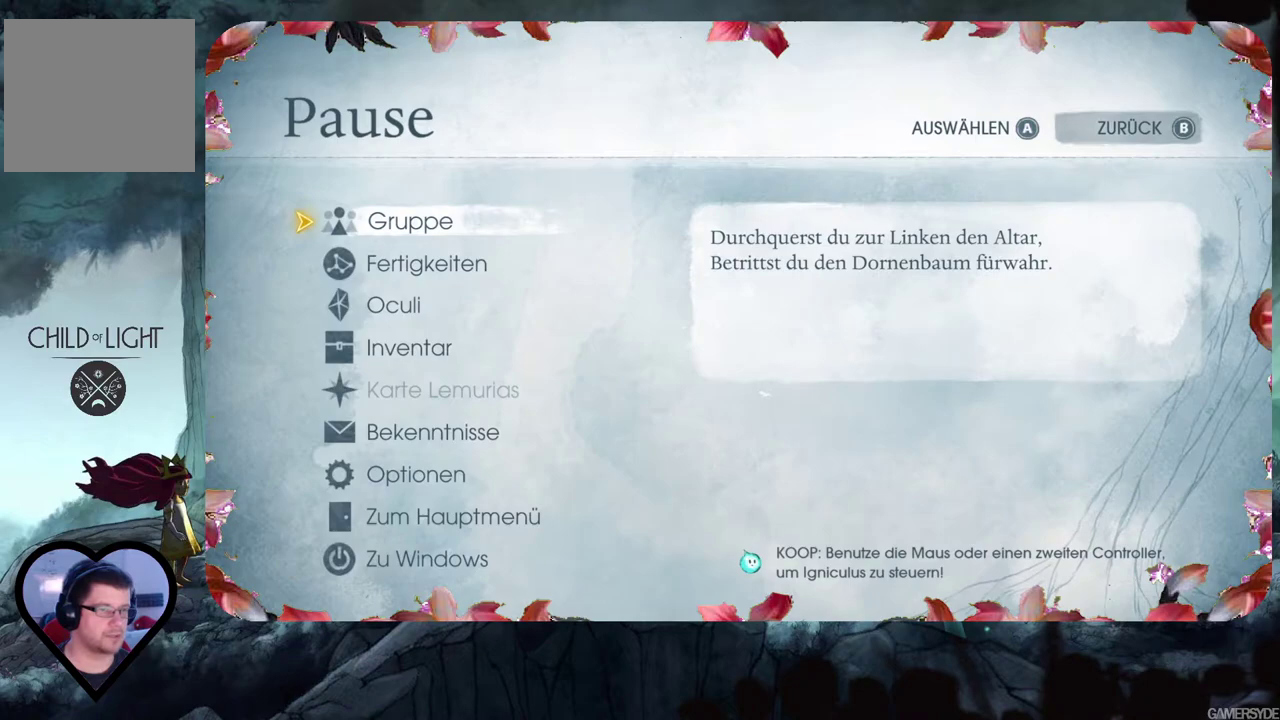
{"buttons": [], "left_stick": "up", "right_stick": "center", "events": [[67, "left_stick", "up"], [167, "B", "down"], [283, "B", "up"]]}
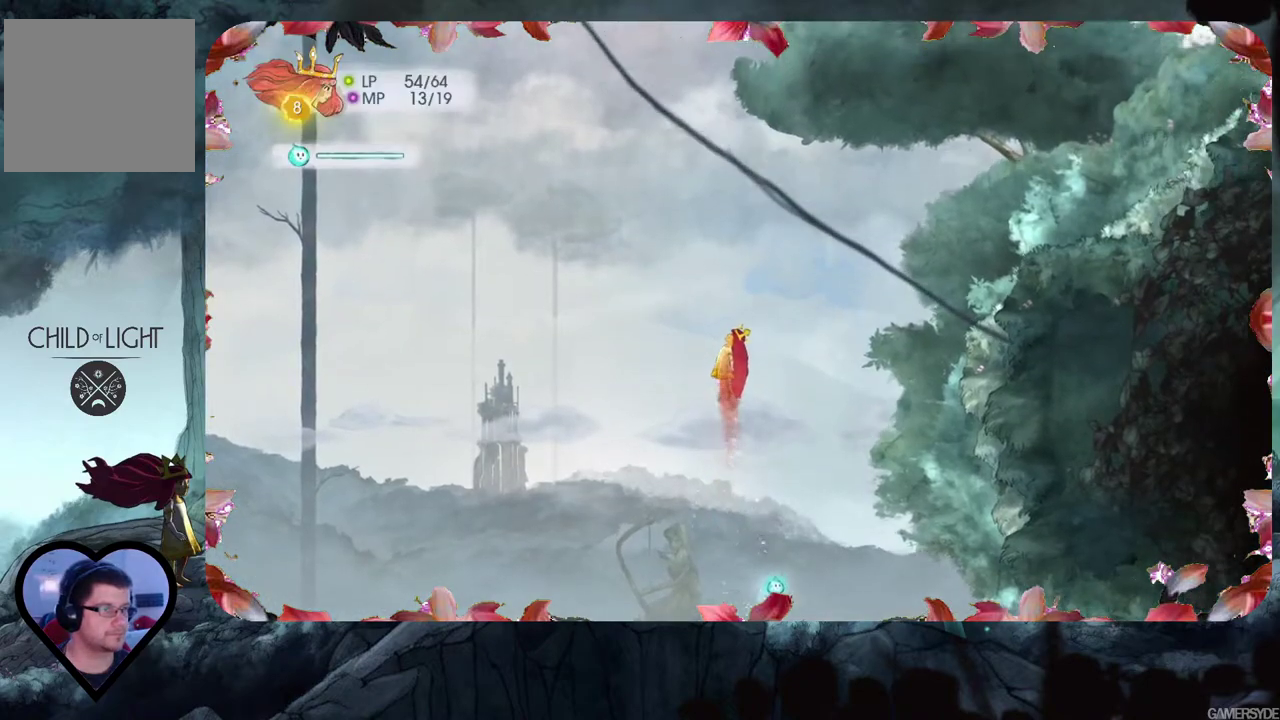
{"buttons": [], "left_stick": "up-right", "right_stick": "center", "events": [[233, "left_stick", "up-right"]]}
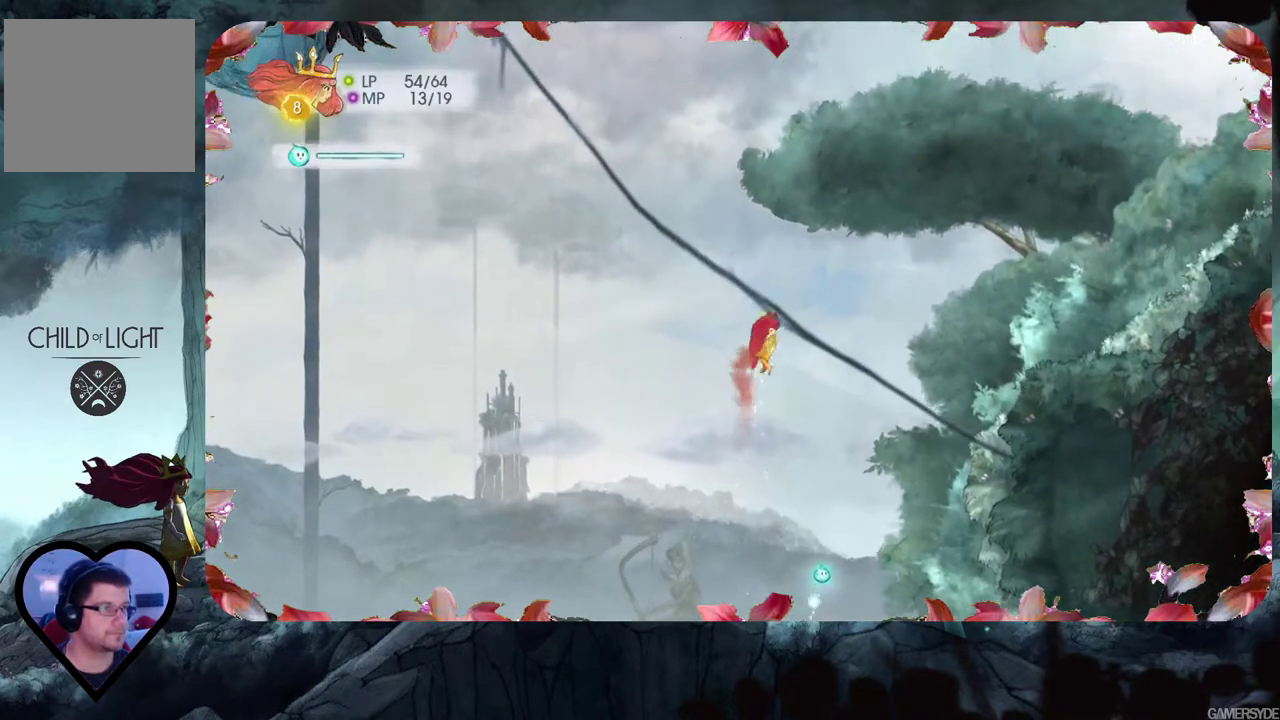
{"buttons": [], "left_stick": "up-right", "right_stick": "center", "events": []}
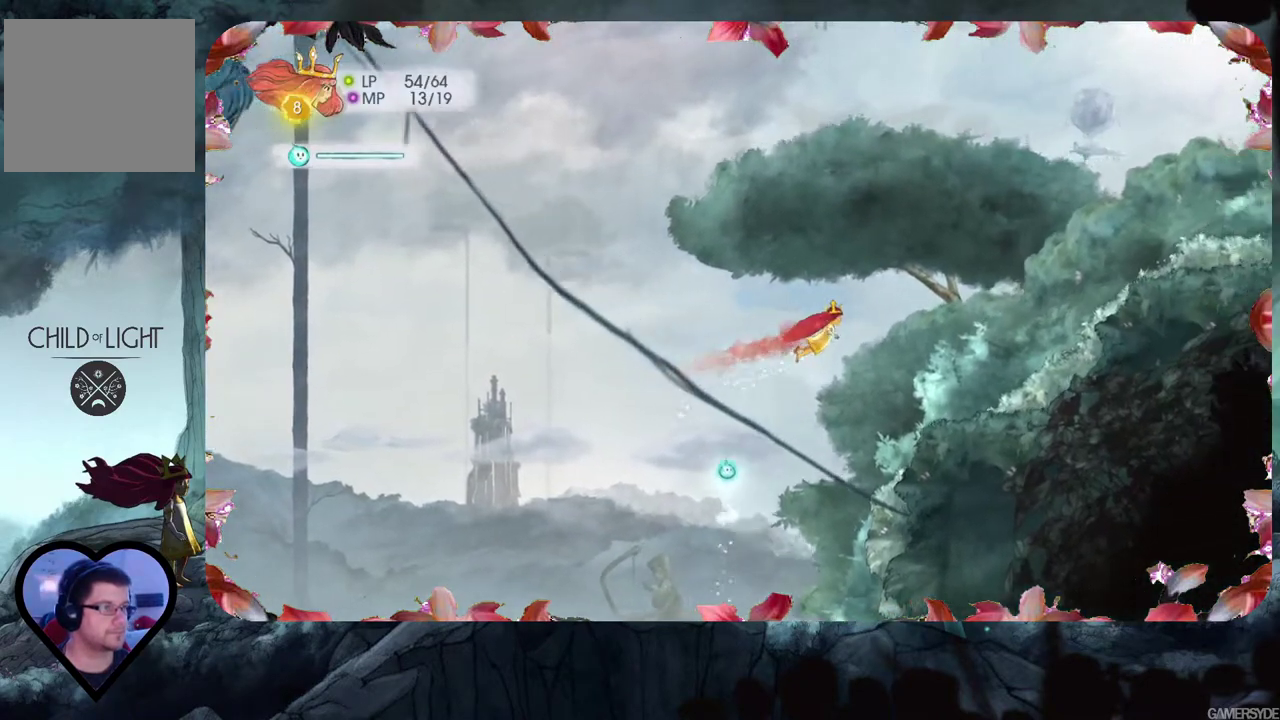
{"buttons": [], "left_stick": "up-right", "right_stick": "center", "events": []}